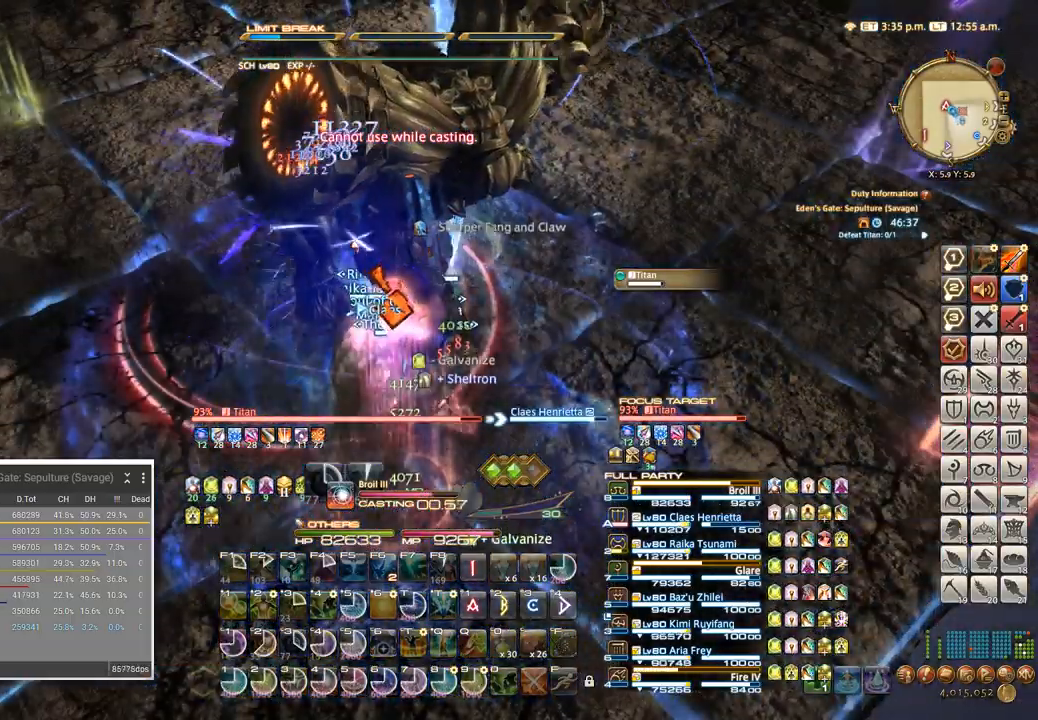
Gameplay with keyboard; each line is a JSON object with the keys held at the frame after it. "events" lists presses ("down") and releases ("up") of ".", "/", "0", "1", "2", "3", "4", "5", "6", "7", "8", "9", "a", "alt_l", "alt_r", "b", "backslash", "backspace", "c", "caps_lock", "comma", "ctrl_l", "ctrl_r", "d", "e", "equals", "escape", "f", "f1", "f10", "f11", "f12", "f2", "f3", "f4", "f5", "f6", "f7", "f8", "f9", "g", "h", "i", "j", "k", "l", "lbracket", "m", "minus", "n", "o", "p", "q", "quote", "r", "rbracket", "return", "s", "semicolon", "shift_l", "shift_r", "space", "super", "t", "tab", "tilde", "u", "v", "w", "x", "y" and "z" between this image and that frame as [ms after this image, input, new state], when the widget could be followed in between. No other keys are recorded. Mouse input is not recorded.
{"keys": [], "events": []}
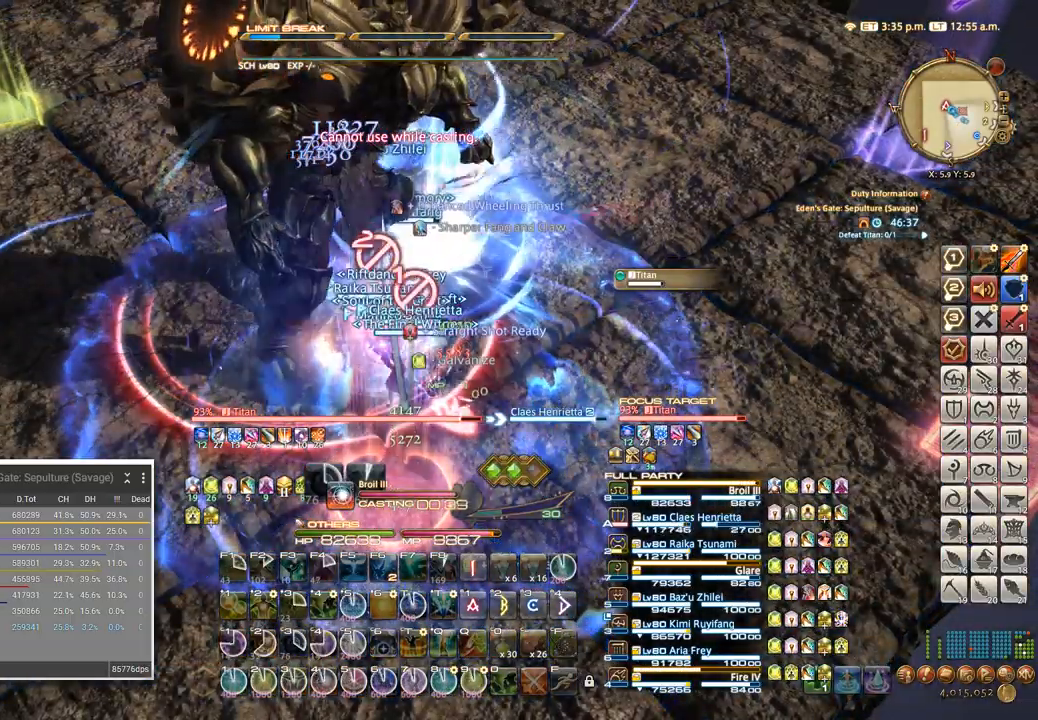
{"keys": [], "events": [[383, "5", "down"], [467, "5", "up"]]}
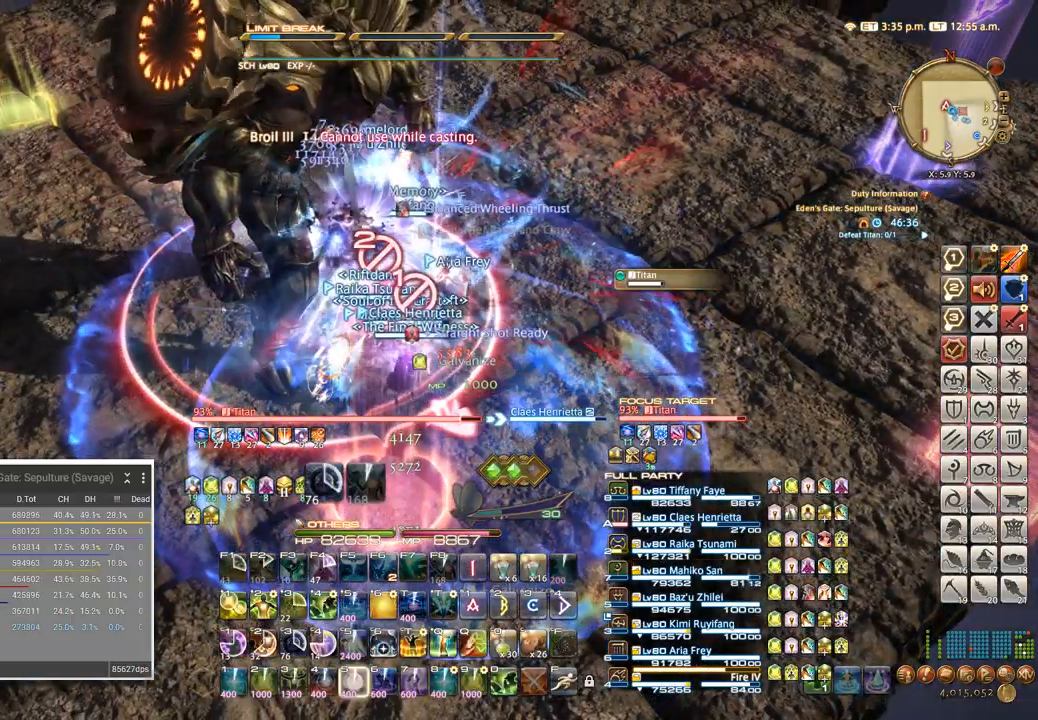
{"keys": [], "events": [[33, "5", "down"], [100, "5", "up"], [167, "5", "down"], [217, "5", "up"], [283, "5", "down"], [350, "5", "up"]]}
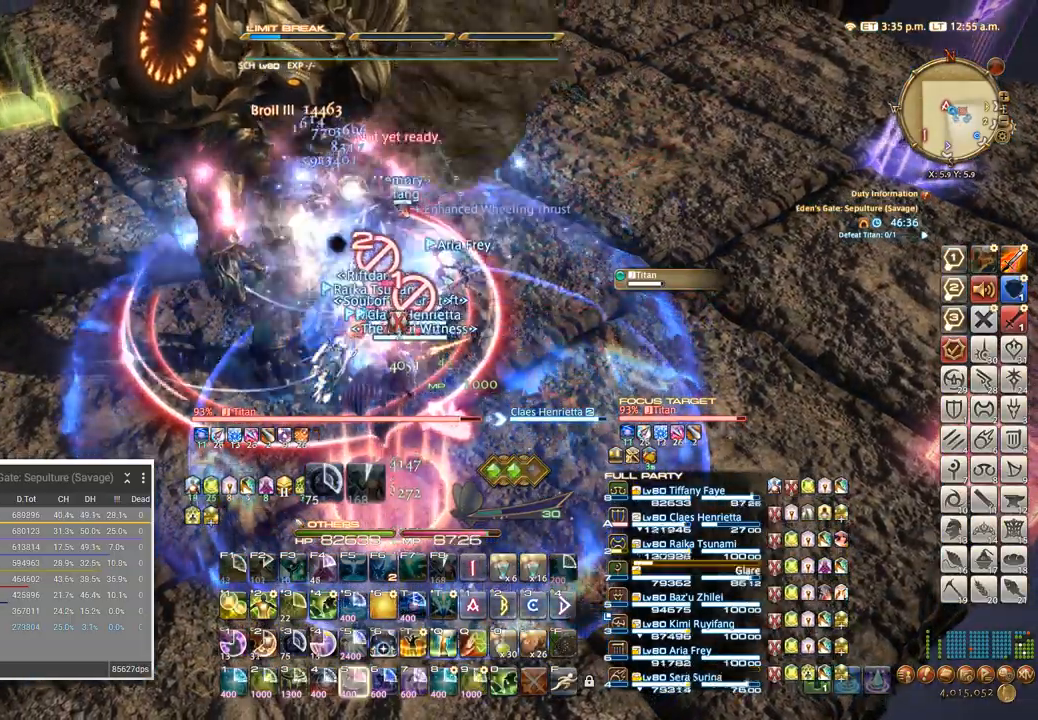
{"keys": ["w"], "events": [[17, "shift_l", "down"], [217, "q", "down"], [283, "shift_l", "up"], [300, "q", "up"], [417, "w", "down"]]}
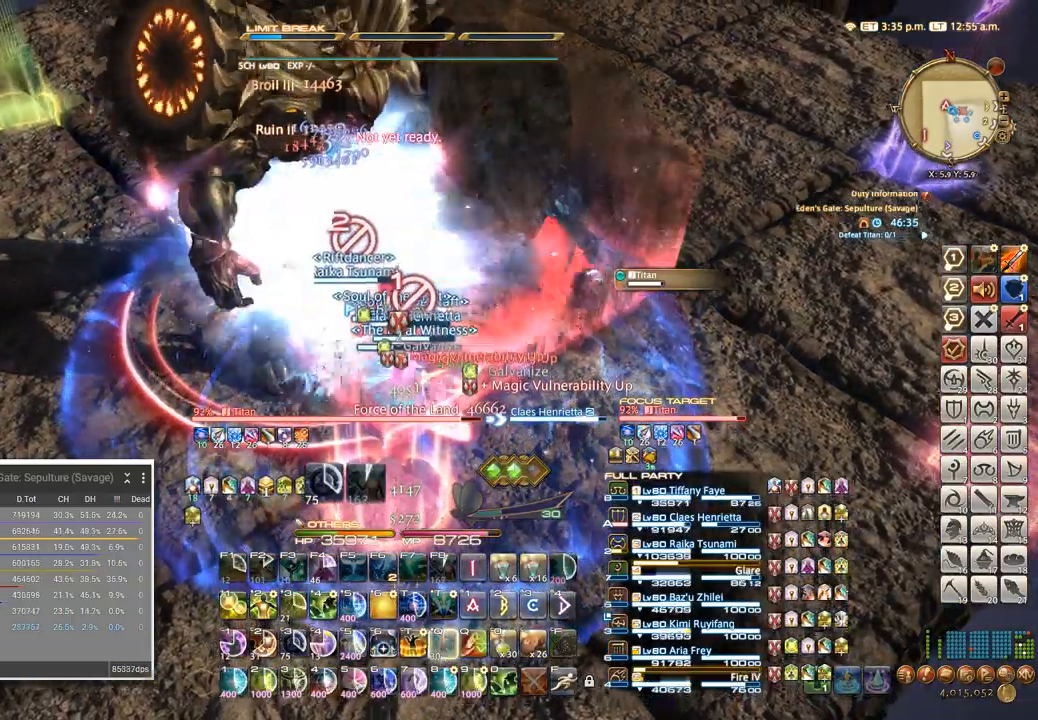
{"keys": [], "events": [[17, "d", "down"], [200, "d", "up"], [267, "w", "up"], [317, "tab", "down"], [433, "4", "down"], [433, "tab", "up"], [483, "4", "up"]]}
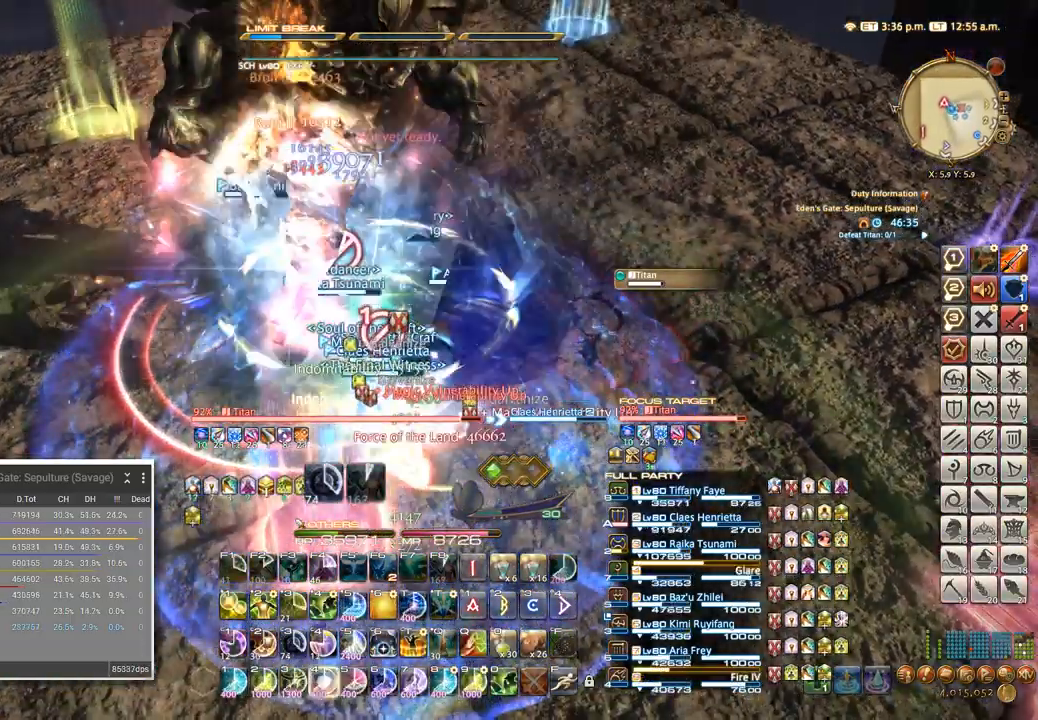
{"keys": ["4"], "events": [[50, "4", "down"], [150, "4", "up"], [383, "4", "down"]]}
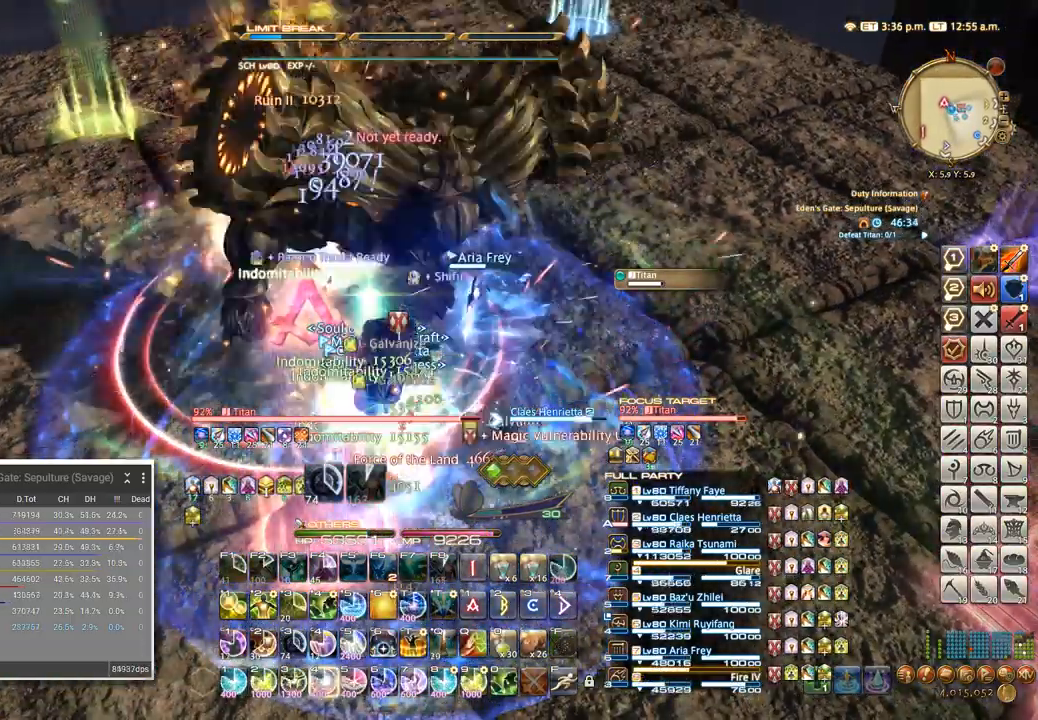
{"keys": ["4"], "events": [[183, "4", "up"], [300, "4", "down"], [400, "4", "up"], [500, "4", "down"]]}
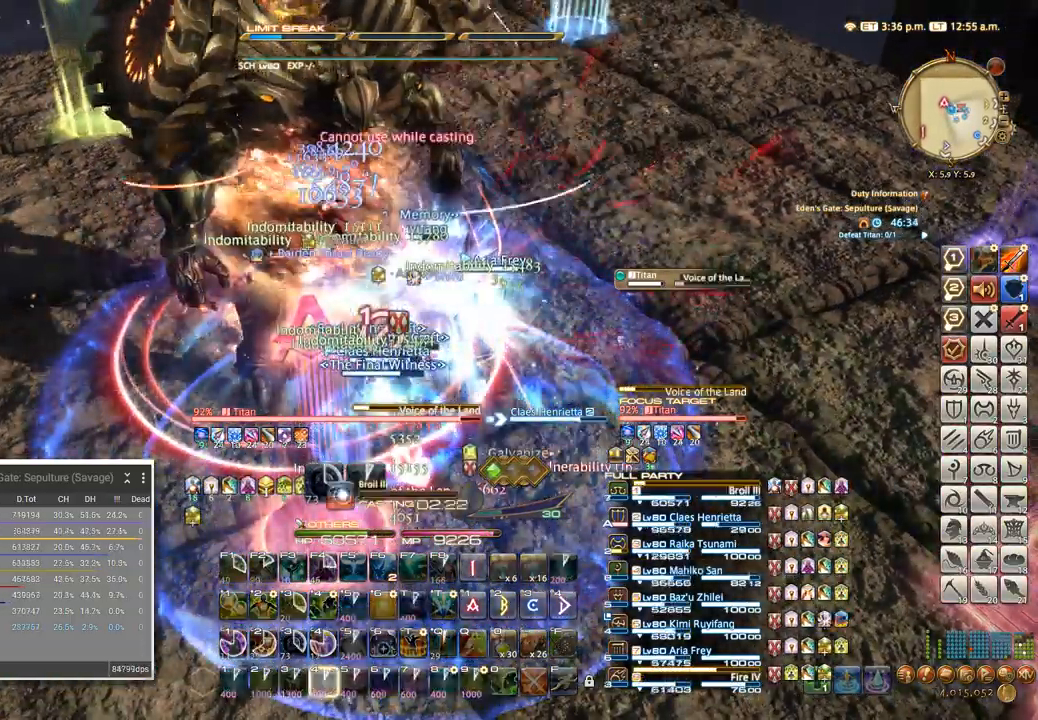
{"keys": [], "events": [[117, "4", "up"], [183, "4", "down"], [300, "4", "up"], [383, "4", "down"], [483, "4", "up"]]}
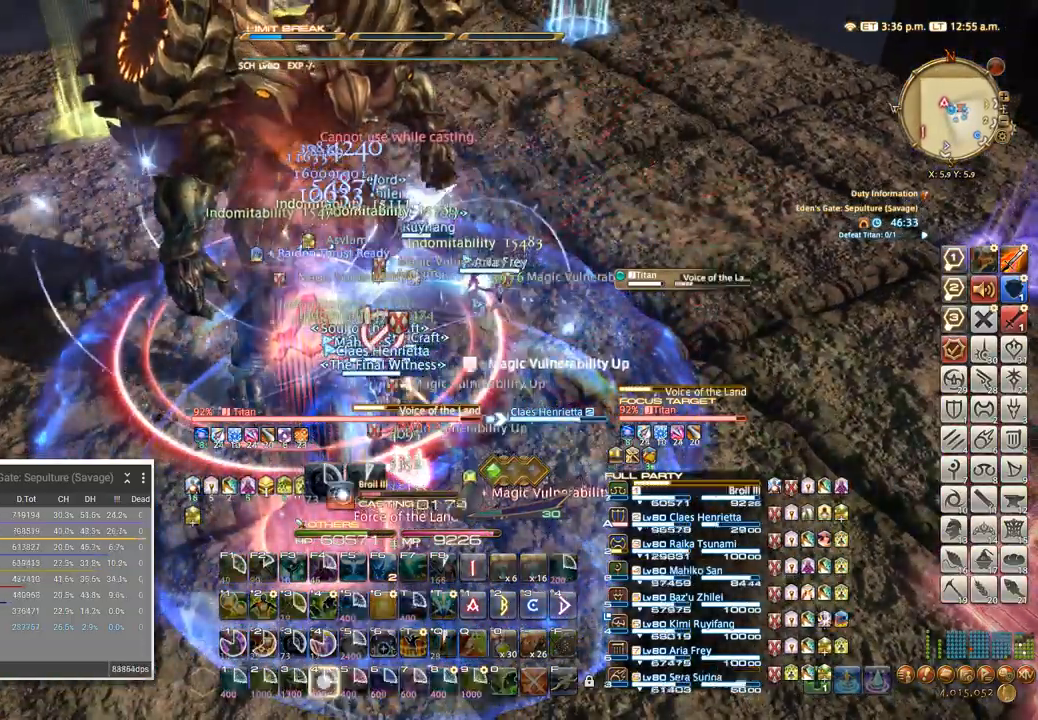
{"keys": ["4"], "events": [[83, "4", "down"], [183, "4", "up"], [283, "4", "down"], [400, "4", "up"], [500, "4", "down"]]}
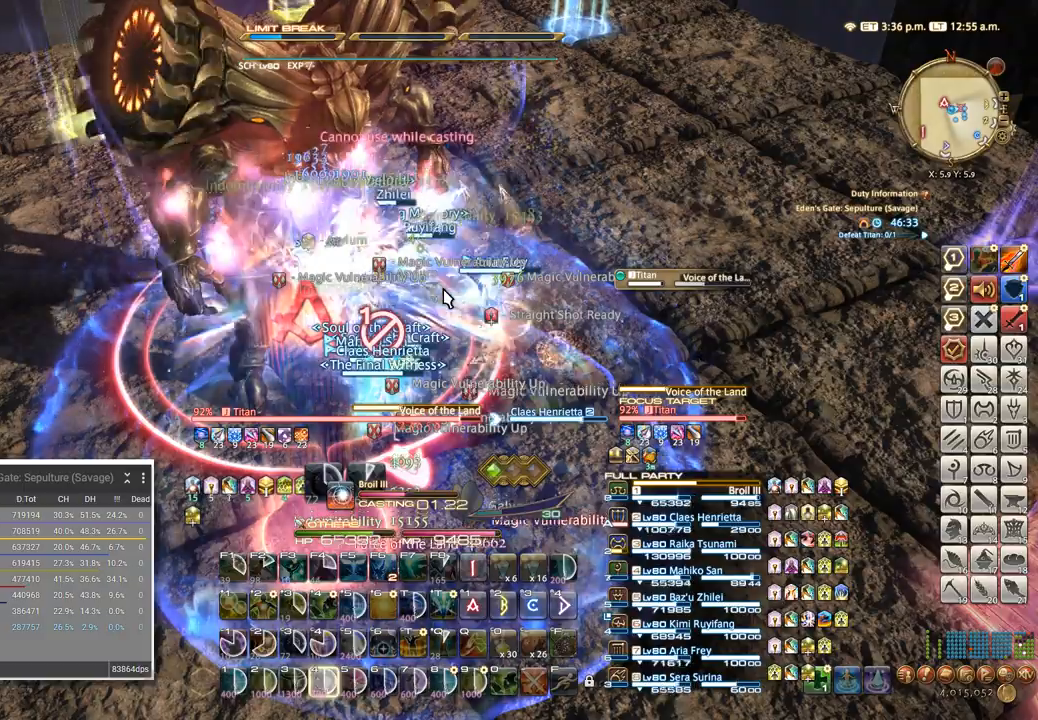
{"keys": ["4"], "events": [[117, "4", "up"], [233, "4", "down"], [350, "4", "up"], [450, "4", "down"]]}
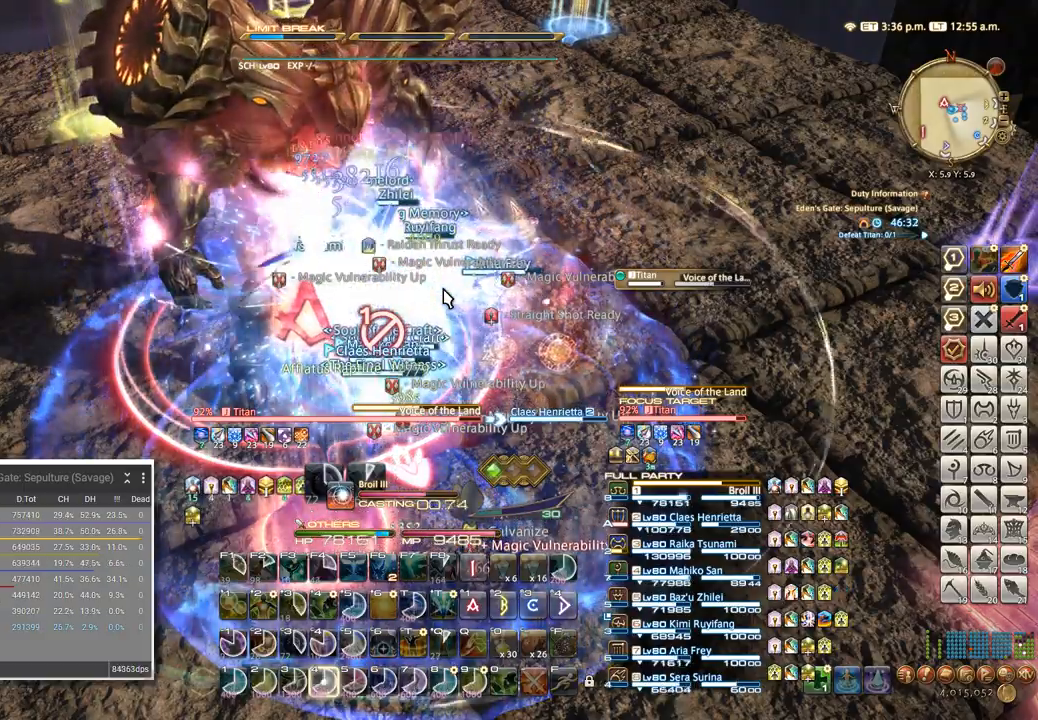
{"keys": [], "events": [[67, "4", "up"]]}
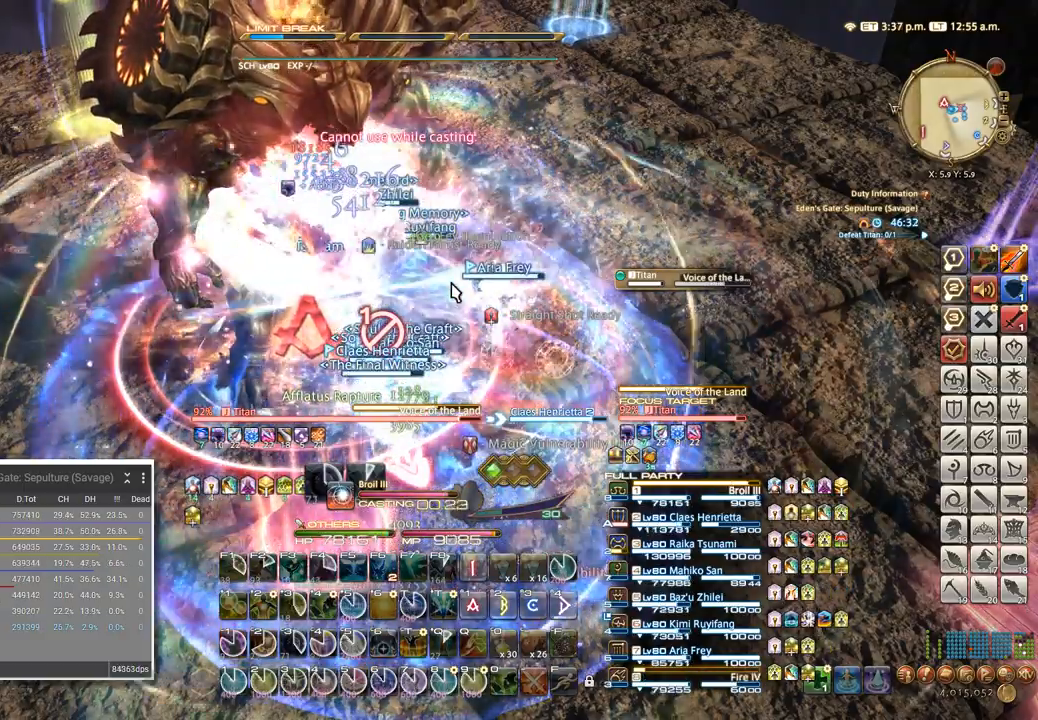
{"keys": [], "events": [[200, "4", "down"], [283, "4", "up"], [400, "4", "down"], [500, "4", "up"]]}
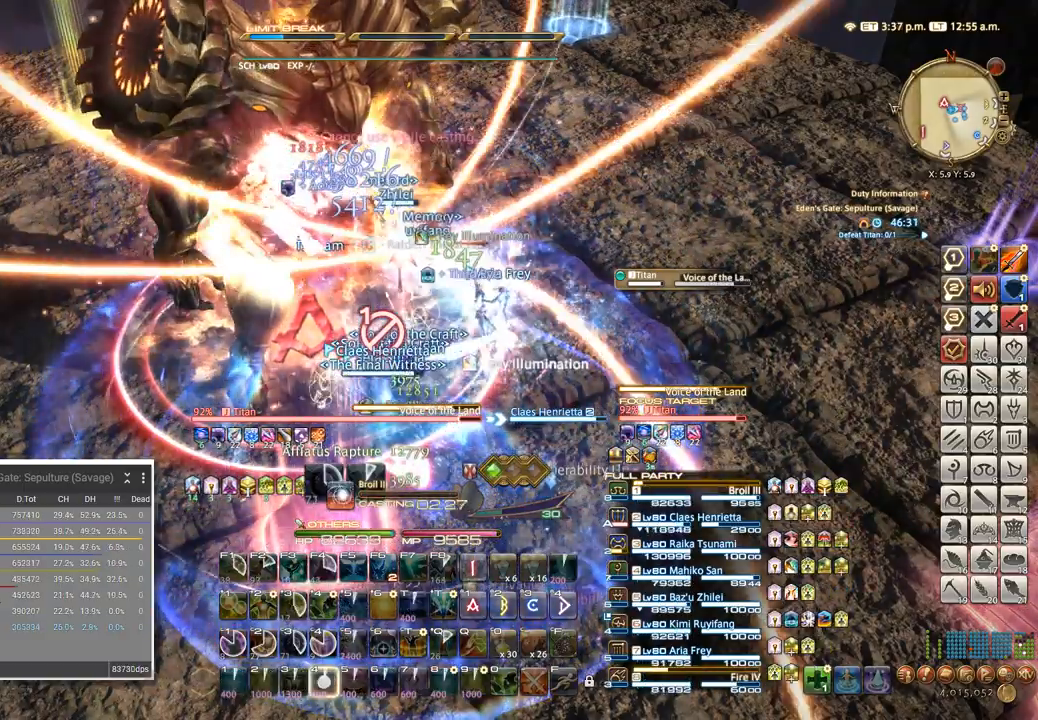
{"keys": [], "events": [[117, "4", "down"], [233, "4", "up"], [317, "4", "down"], [417, "4", "up"]]}
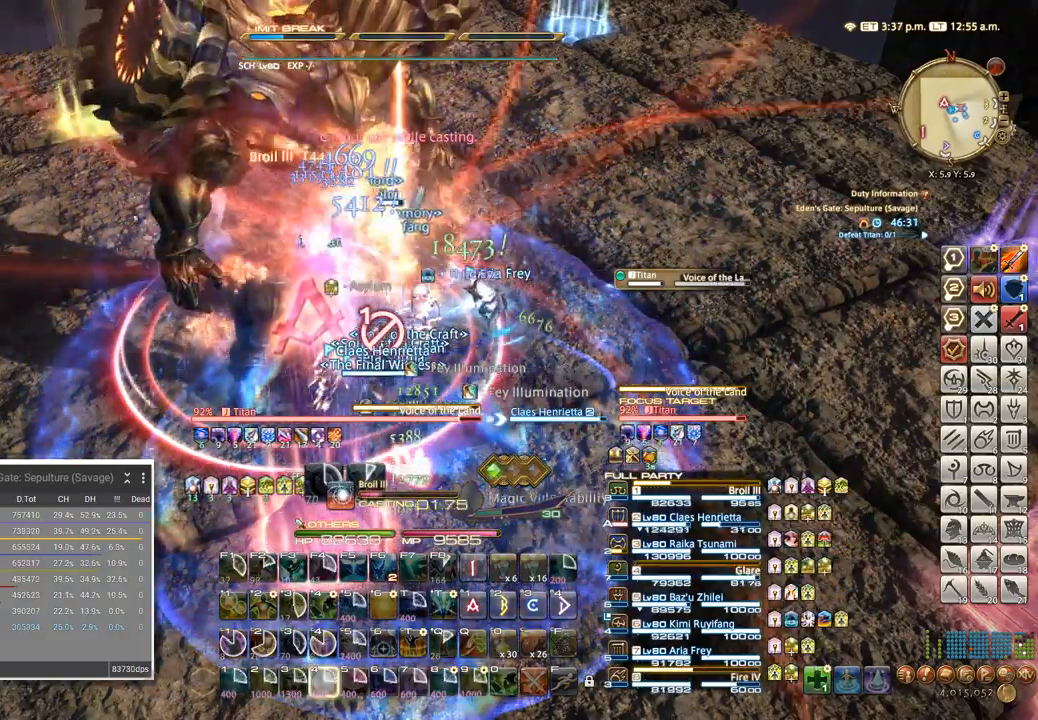
{"keys": [], "events": [[17, "4", "down"], [100, "4", "up"], [200, "4", "down"], [283, "4", "up"], [383, "4", "down"], [467, "4", "up"]]}
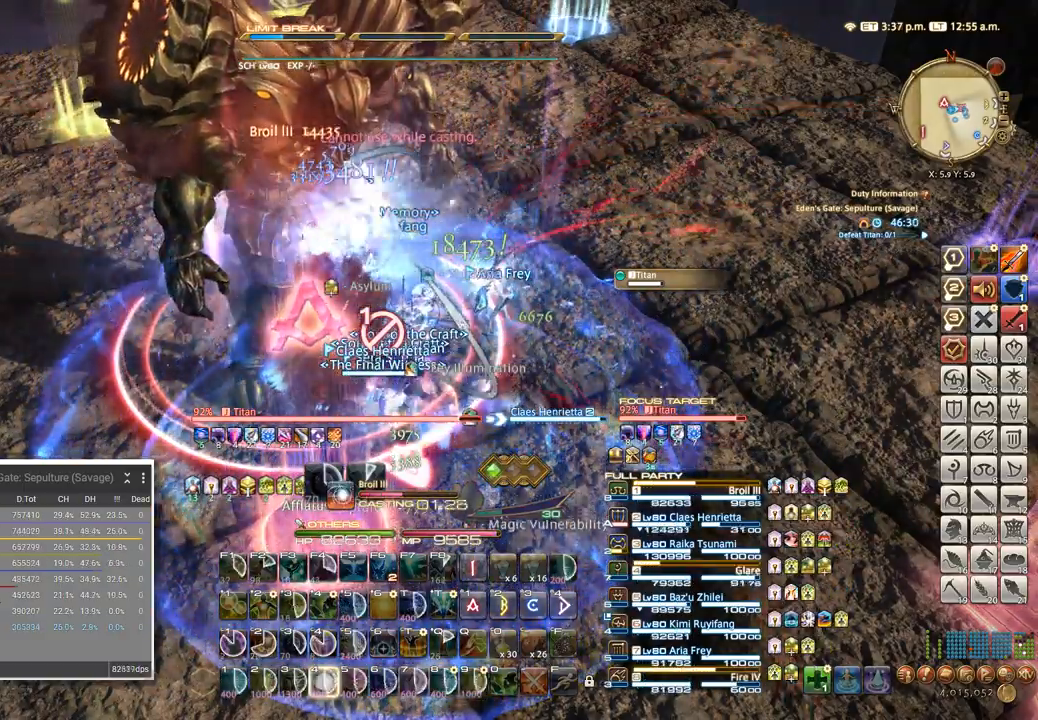
{"keys": [], "events": [[83, "4", "down"], [217, "4", "up"]]}
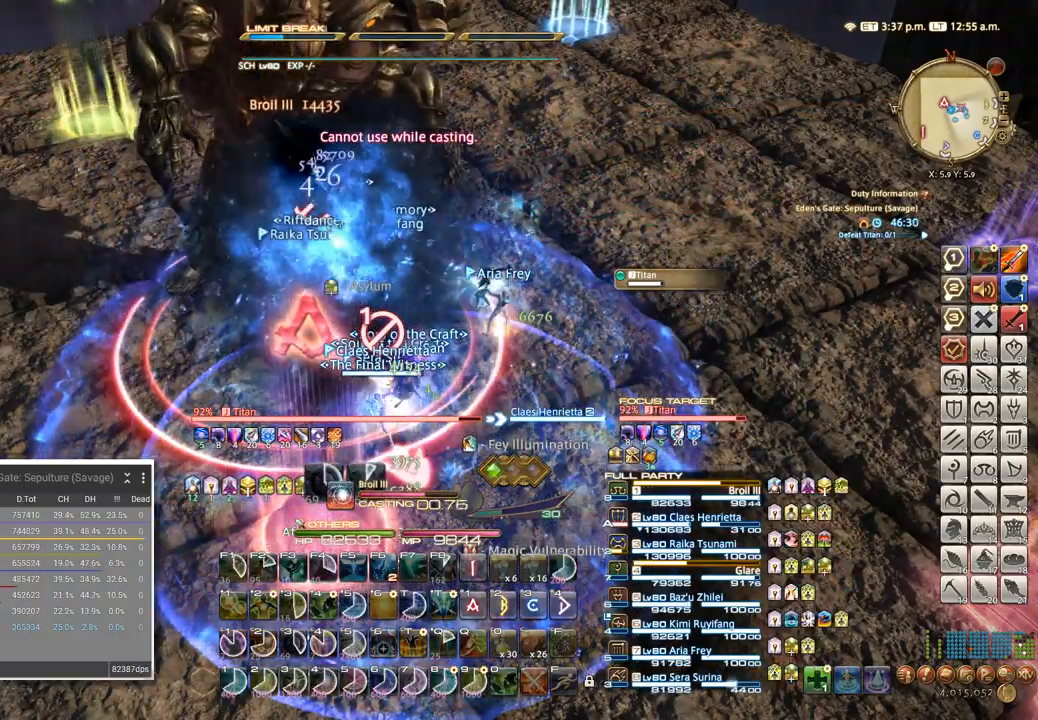
{"keys": [], "events": []}
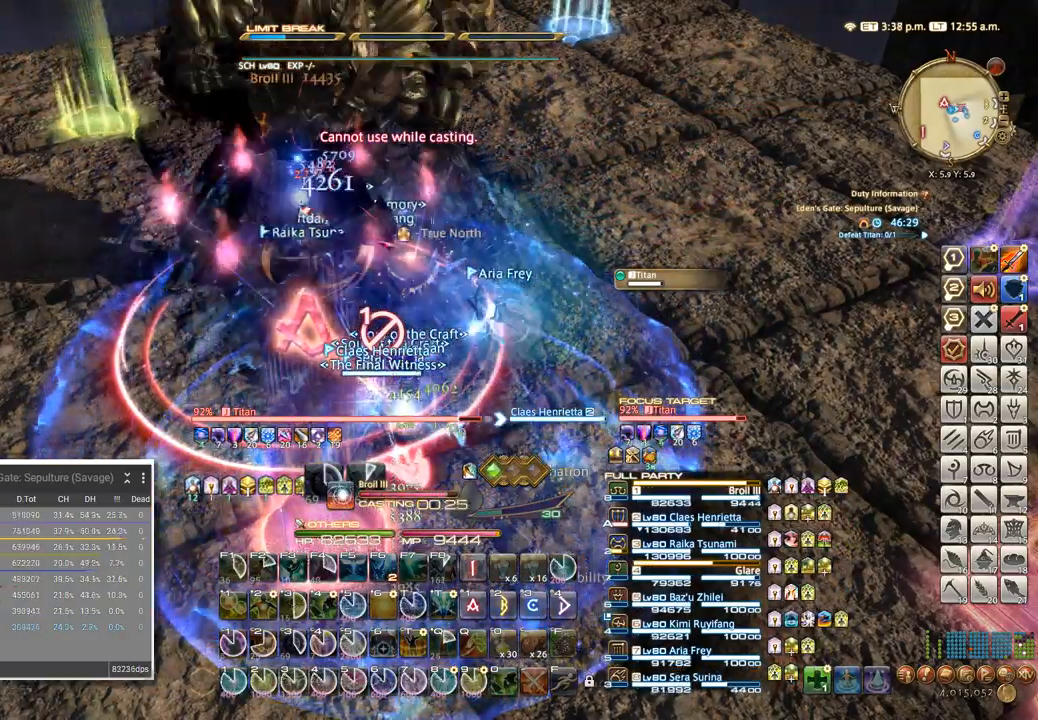
{"keys": []}
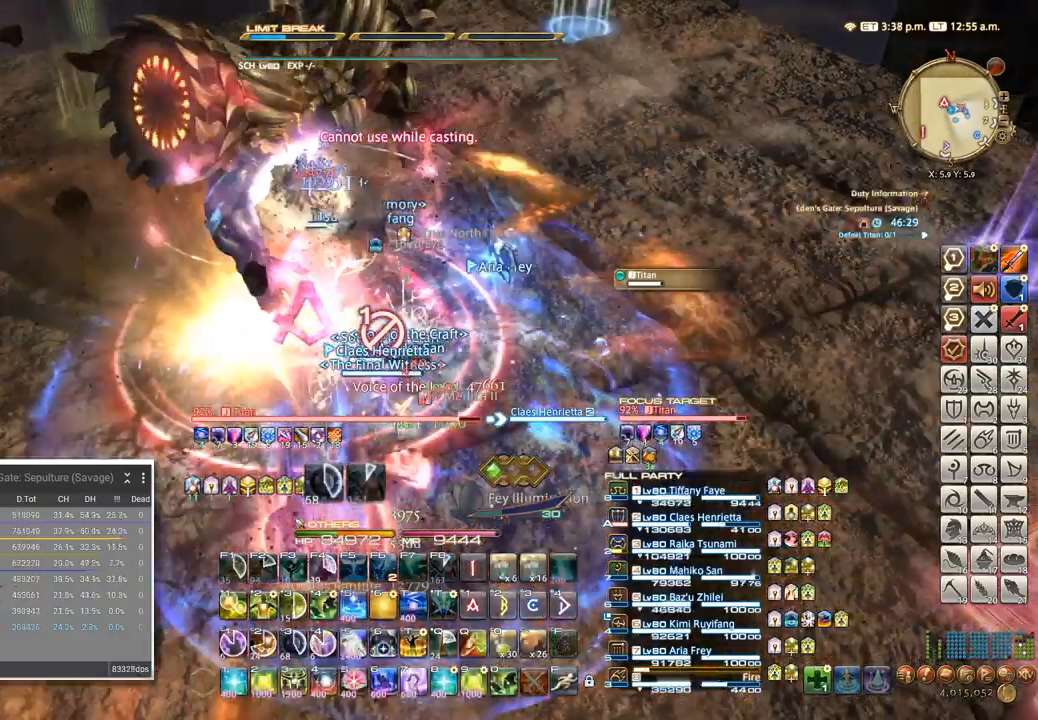
{"keys": [], "events": [[17, "4", "down"], [133, "4", "up"]]}
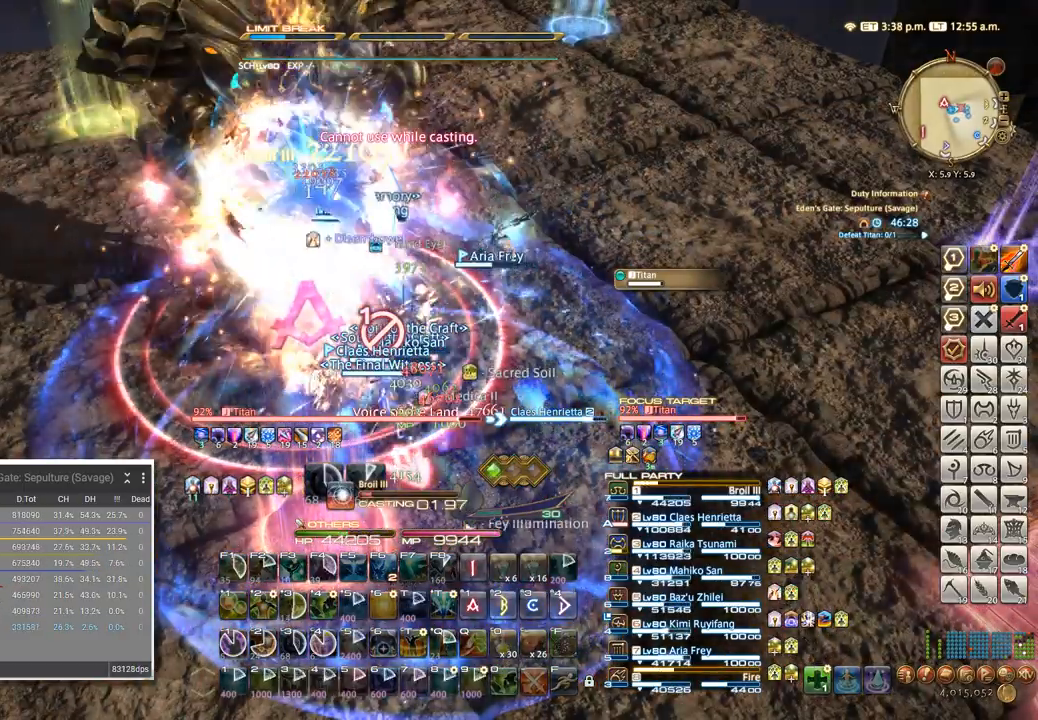
{"keys": [], "events": []}
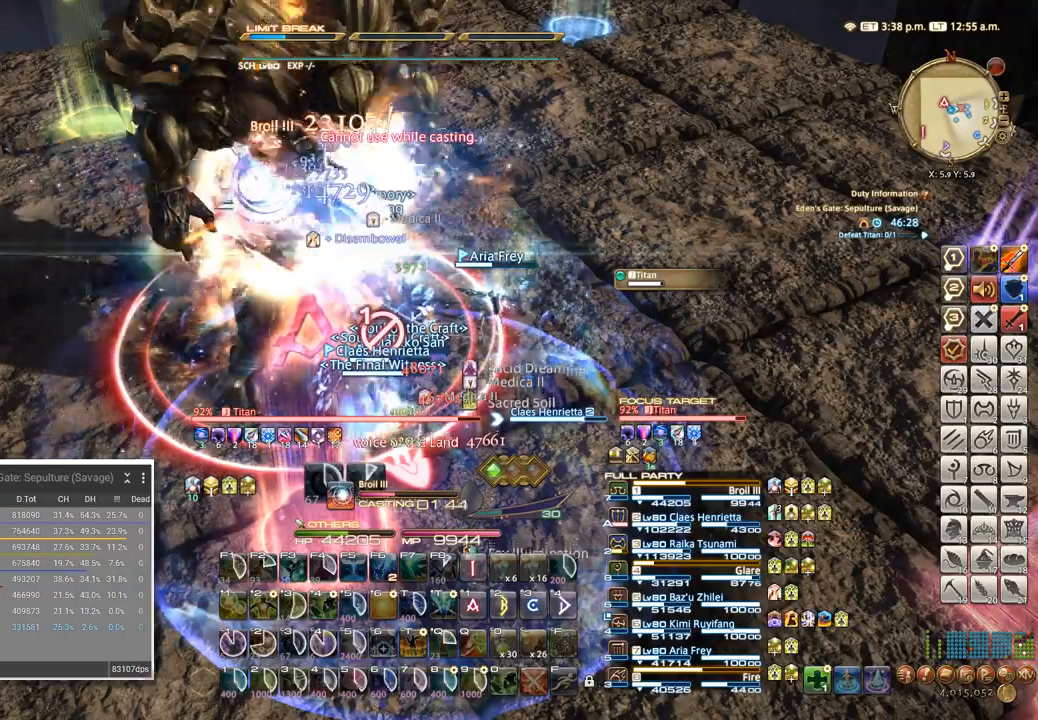
{"keys": [], "events": []}
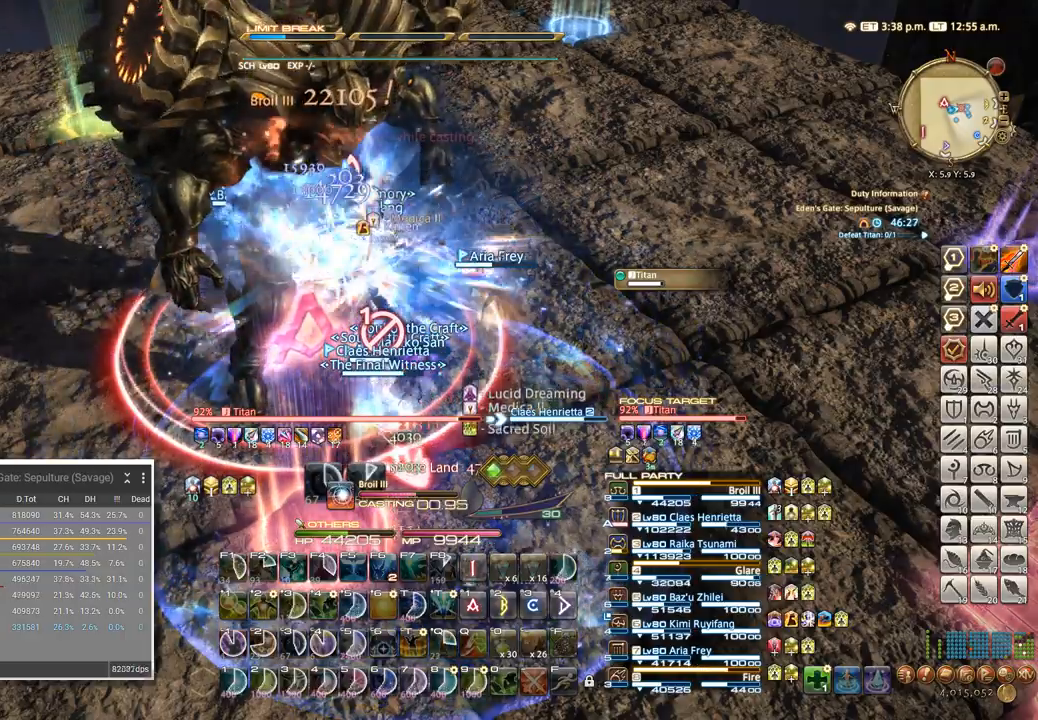
{"keys": [], "events": []}
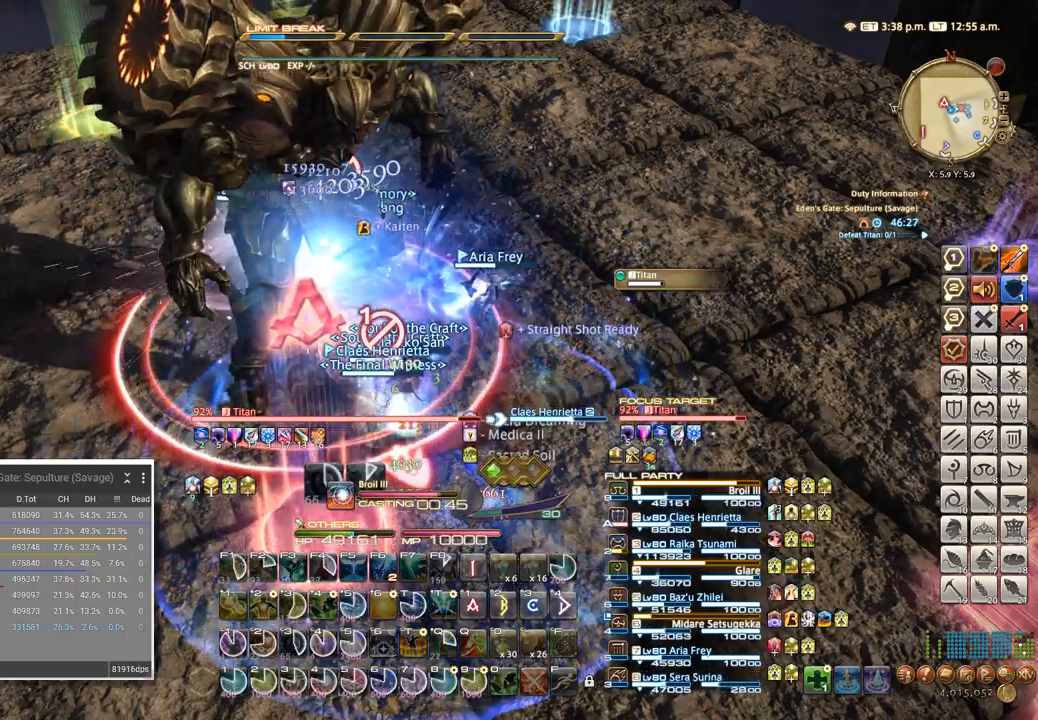
{"keys": [], "events": [[183, "w", "down"], [267, "t", "down"], [317, "w", "up"], [350, "t", "up"], [383, "t", "down"], [483, "t", "up"]]}
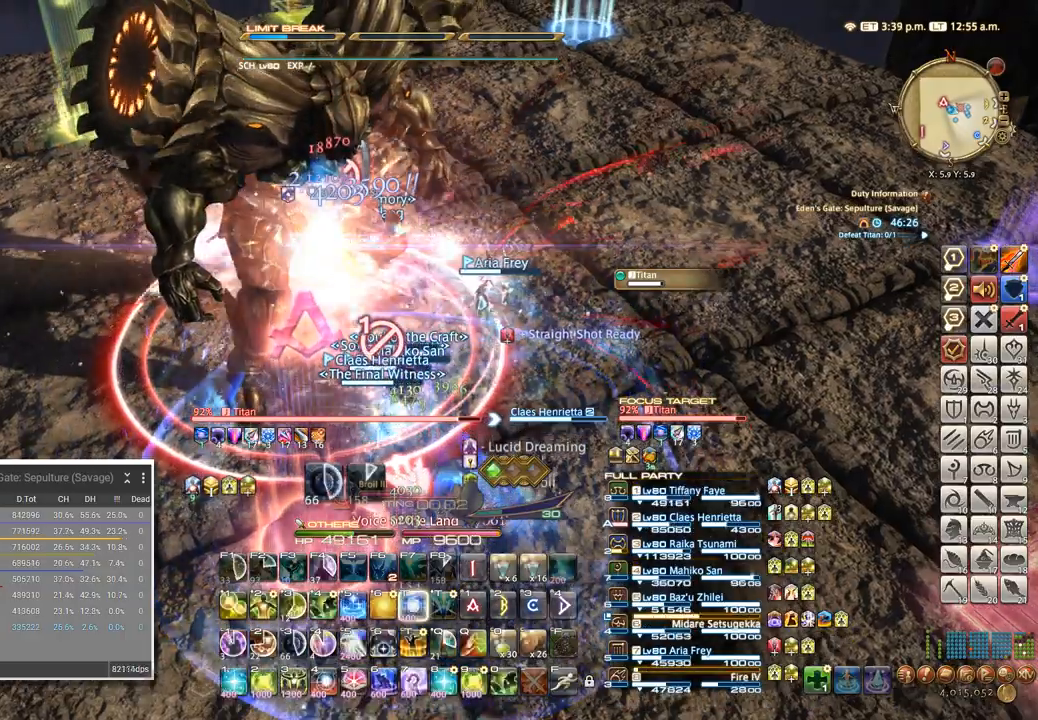
{"keys": [], "events": [[50, "t", "down"], [100, "t", "up"], [167, "t", "down"], [233, "t", "up"], [283, "t", "down"], [350, "t", "up"], [417, "t", "down"], [467, "t", "up"]]}
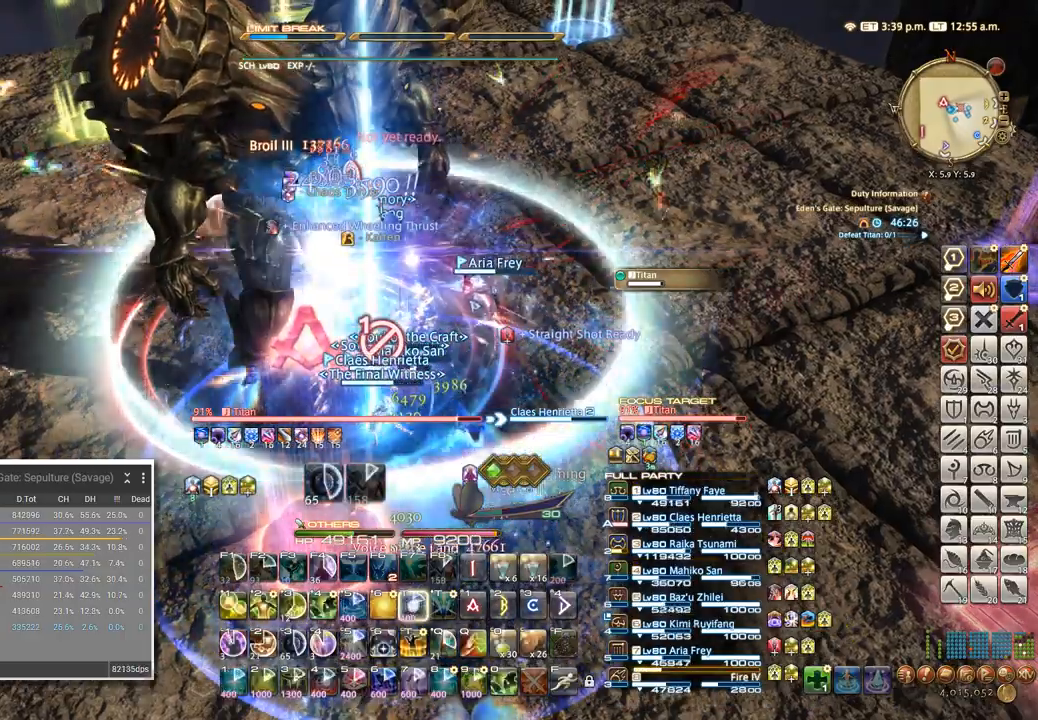
{"keys": ["w"], "events": [[33, "t", "down"], [83, "t", "up"], [150, "t", "down"], [233, "t", "up"], [500, "w", "down"]]}
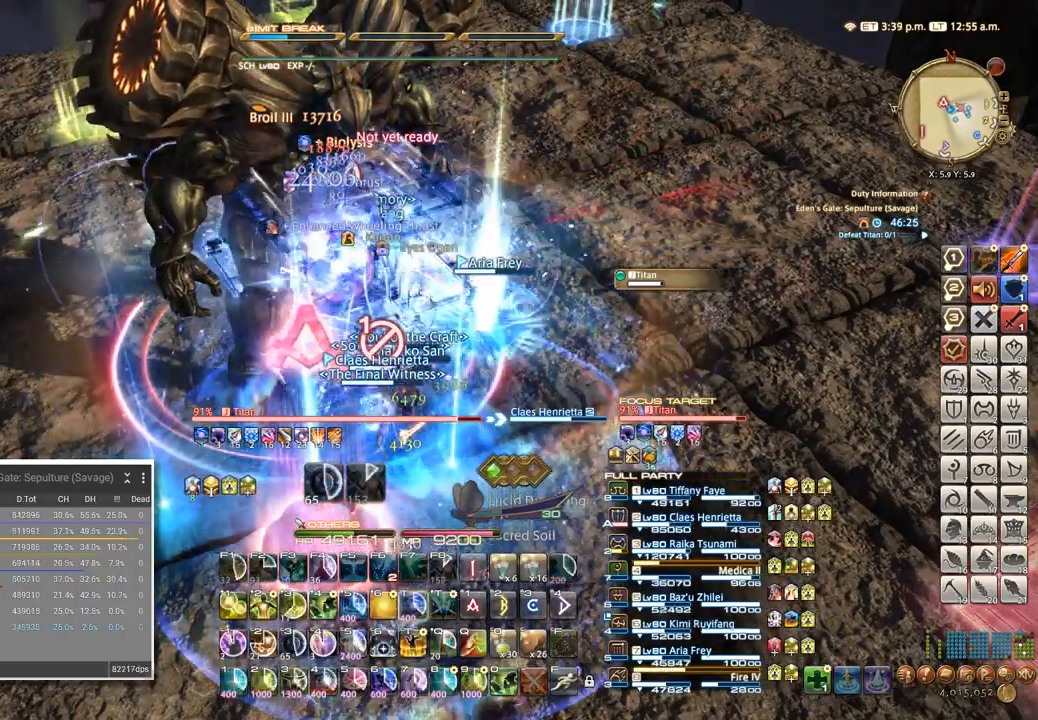
{"keys": ["d", "w"], "events": [[100, "d", "down"], [150, "w", "up"], [250, "d", "up"], [267, "w", "down"], [500, "d", "down"]]}
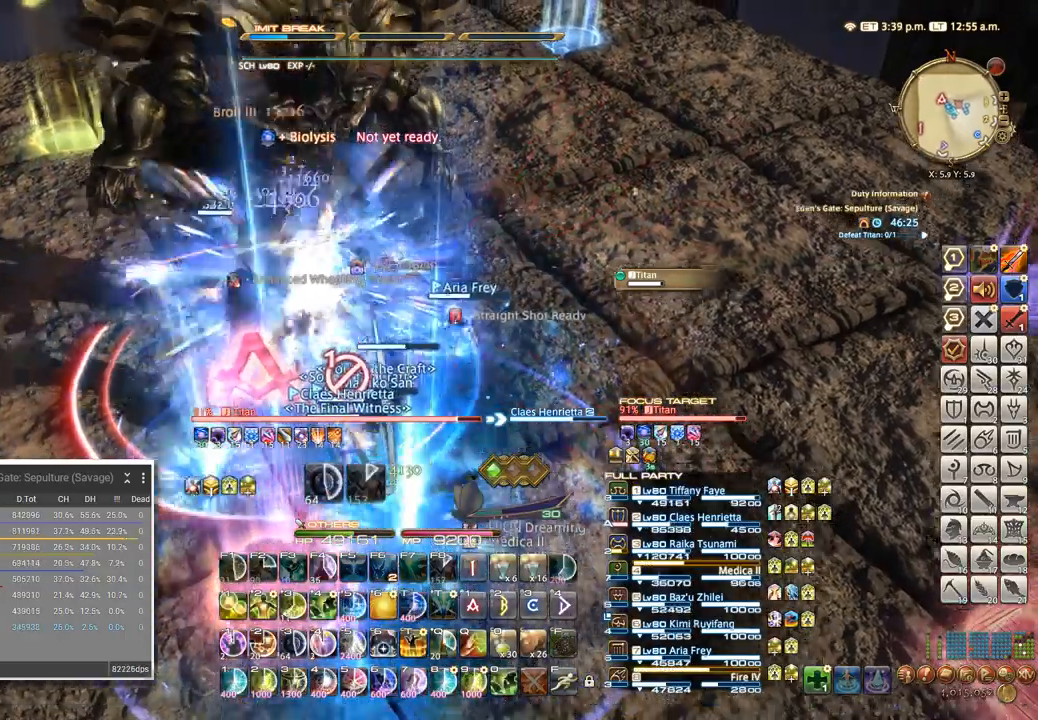
{"keys": ["a"], "events": [[50, "a", "down"], [100, "d", "up"], [117, "w", "up"], [133, "a", "up"], [233, "w", "down"], [300, "d", "down"], [367, "w", "up"], [433, "a", "down"], [450, "w", "down"], [467, "d", "up"], [500, "w", "up"]]}
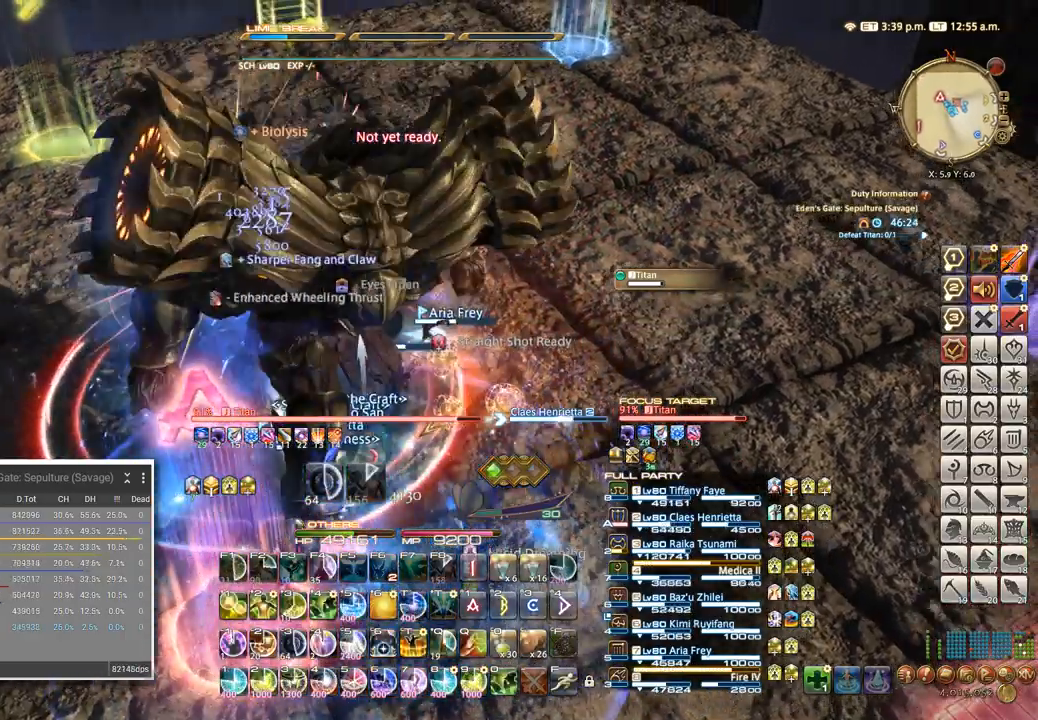
{"keys": ["3"], "events": [[100, "w", "down"], [233, "w", "up"], [267, "a", "up"], [450, "3", "down"]]}